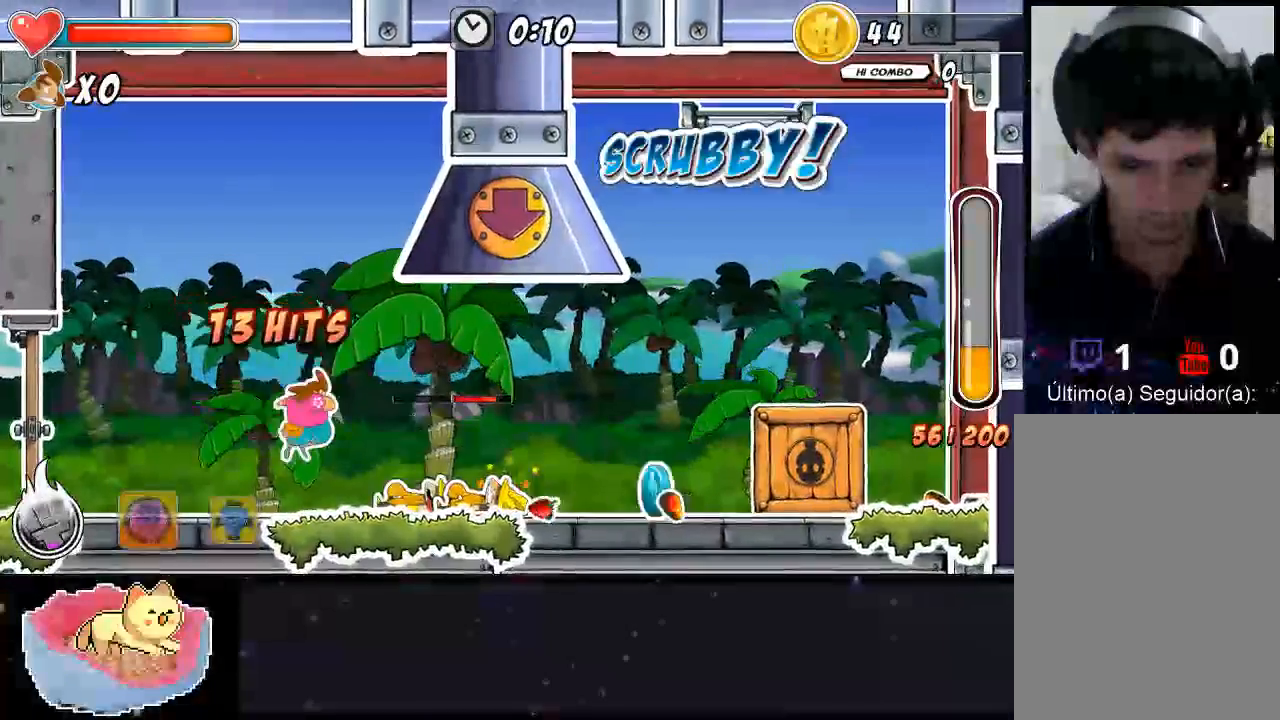
Gameplay with a controller (Xbox layout); each line is a JSON object with the inputs held at the frame after it (dt_ms = milliseconds from this image to that frame). "events" lists button and stick changes between this image and that frame as [ms after this image, input, new state], when the widget could be followed in between. Not read: L3 R3.
{"dt_ms": 500, "buttons": ["A"], "left_stick": "center", "right_stick": "center", "events": [[67, "A", "down"], [167, "X", "down"], [167, "left_stick", "left"], [233, "left_stick", "center"], [433, "DPAD_RIGHT", "up"], [467, "X", "up"]]}
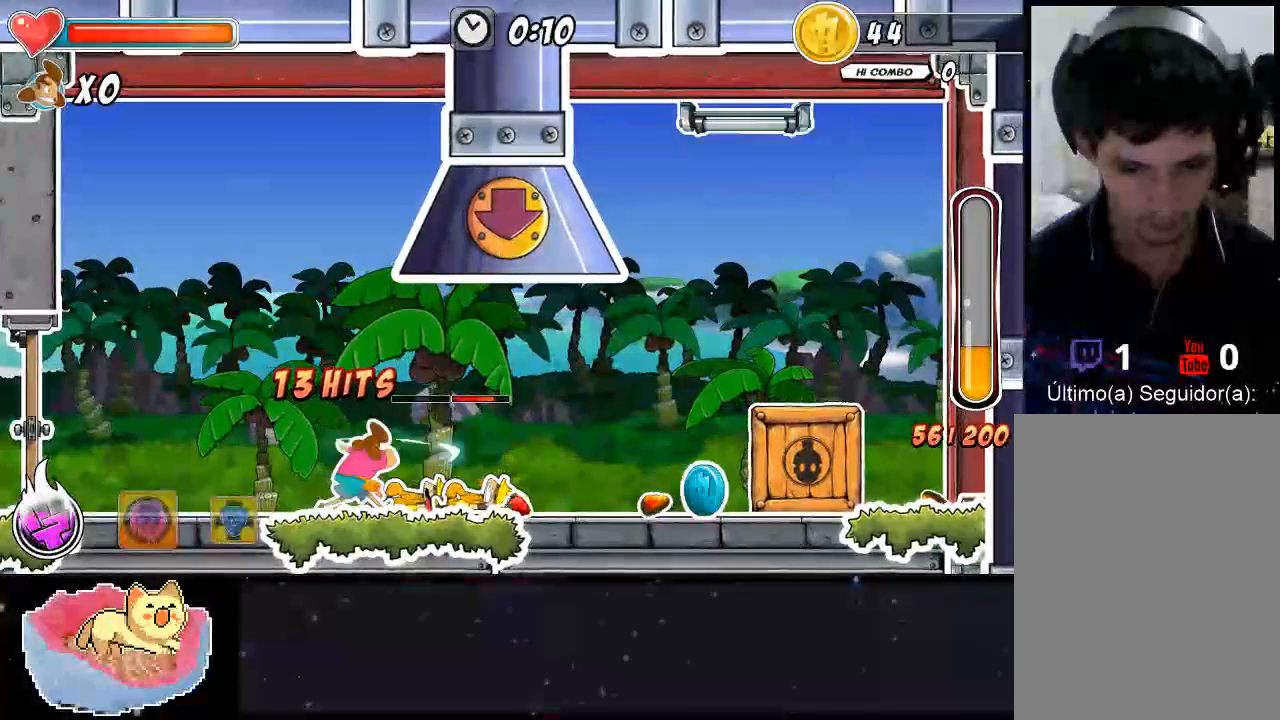
{"dt_ms": 500, "buttons": ["DPAD_RIGHT"], "left_stick": "center", "right_stick": "center", "events": [[233, "A", "up"], [367, "DPAD_RIGHT", "down"]]}
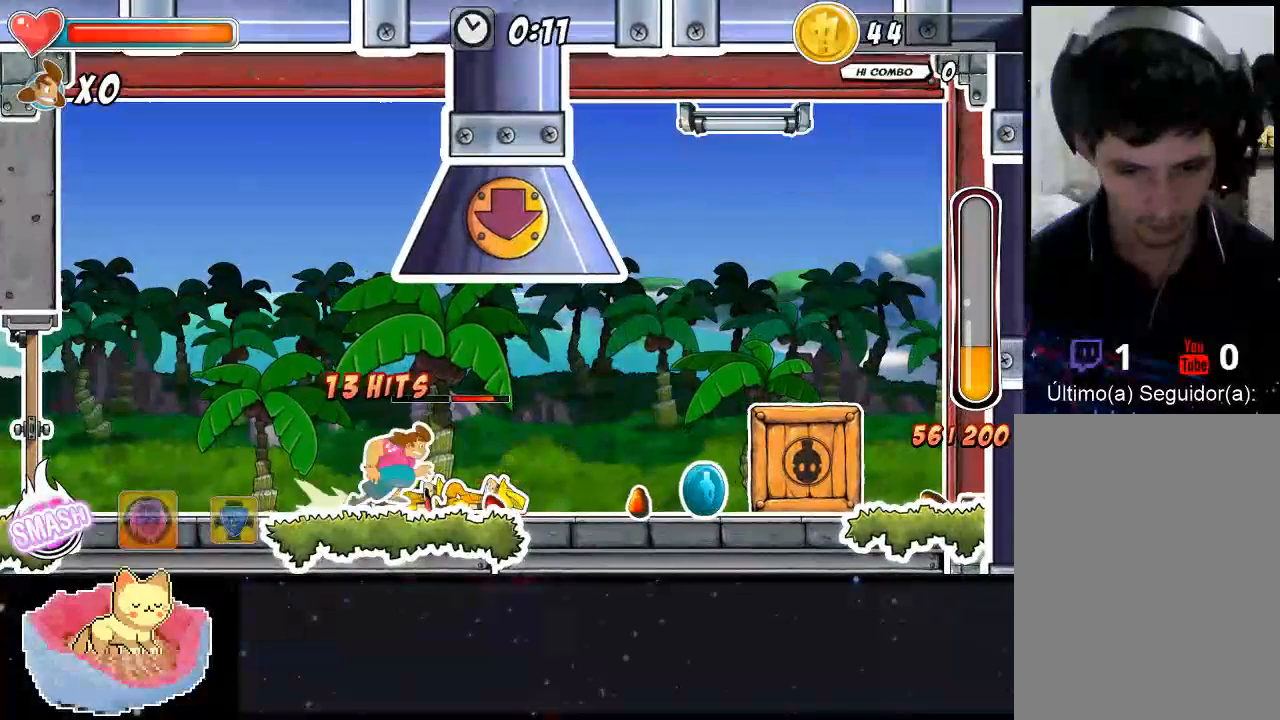
{"dt_ms": 500, "buttons": ["X"], "left_stick": "center", "right_stick": "center", "events": [[67, "X", "down"], [167, "X", "up"], [200, "DPAD_RIGHT", "up"], [233, "X", "down"]]}
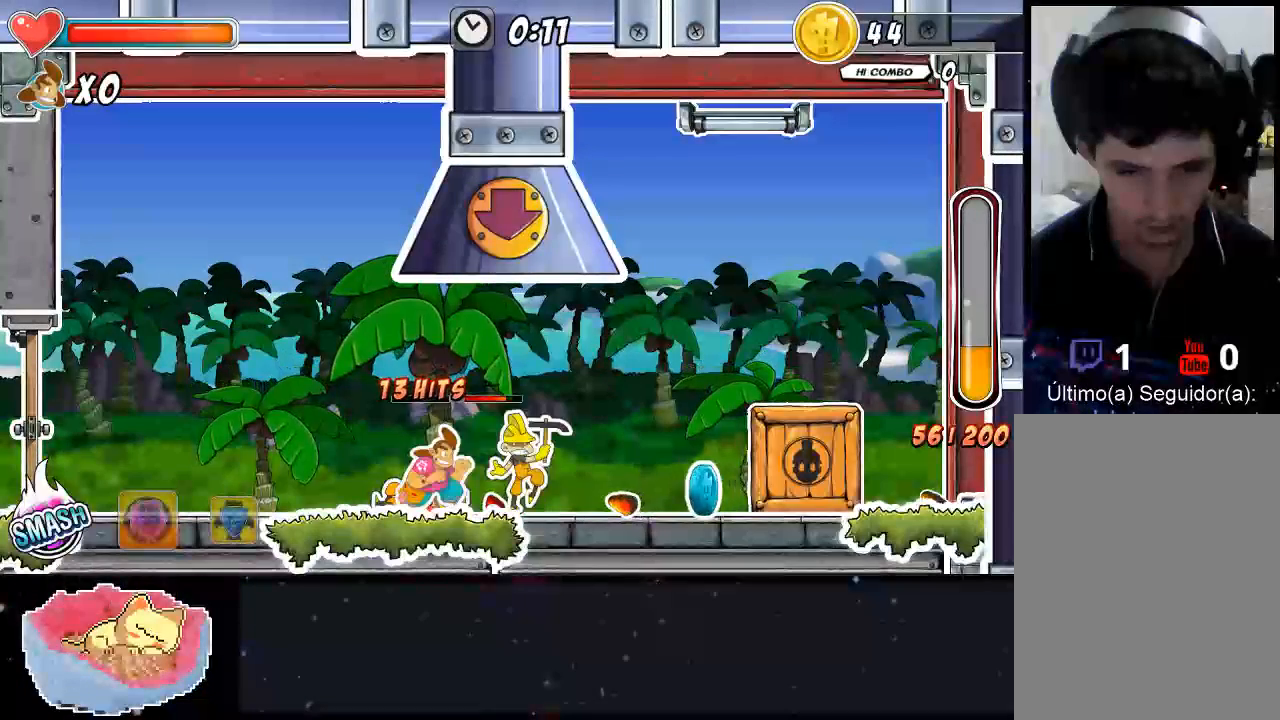
{"dt_ms": 500, "buttons": [], "left_stick": "center", "right_stick": "center", "events": [[33, "X", "up"], [233, "X", "down"], [367, "X", "up"]]}
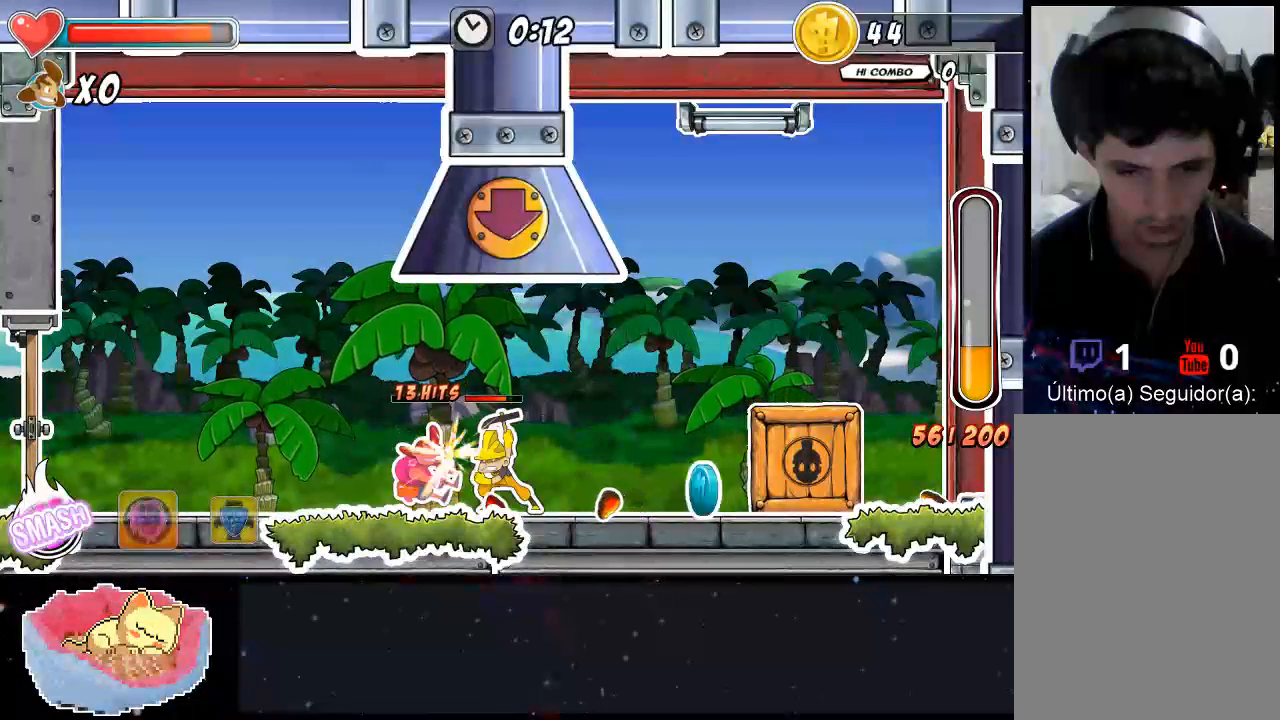
{"dt_ms": 500, "buttons": ["X"], "left_stick": "center", "right_stick": "center", "events": [[33, "X", "down"], [67, "X", "up"], [133, "X", "down"], [200, "X", "up"], [267, "X", "down"], [300, "X", "up"], [500, "X", "down"]]}
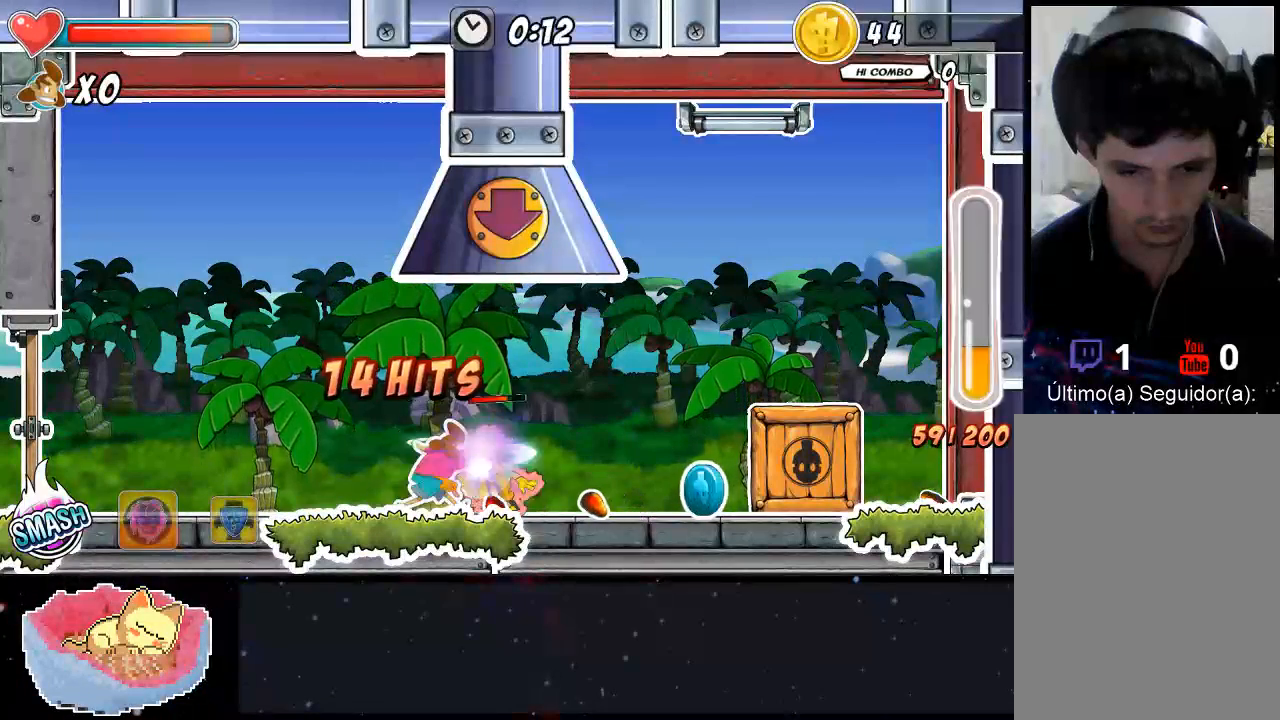
{"dt_ms": 500, "buttons": ["X"], "left_stick": "center", "right_stick": "center", "events": [[33, "DPAD_RIGHT", "down"], [33, "X", "up"], [300, "X", "down"], [333, "X", "up"], [367, "X", "down"], [400, "DPAD_RIGHT", "up"], [433, "X", "up"], [500, "X", "down"]]}
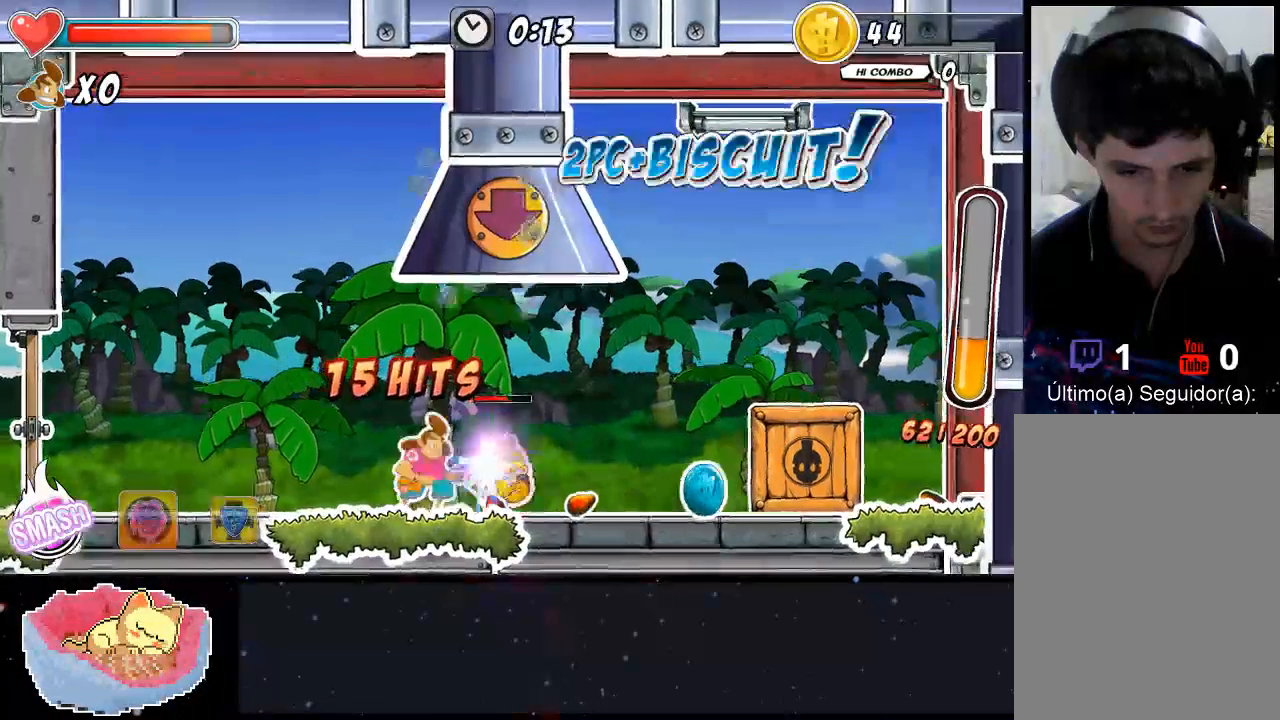
{"dt_ms": 500, "buttons": ["X", "DPAD_UP"], "left_stick": "center", "right_stick": "center"}
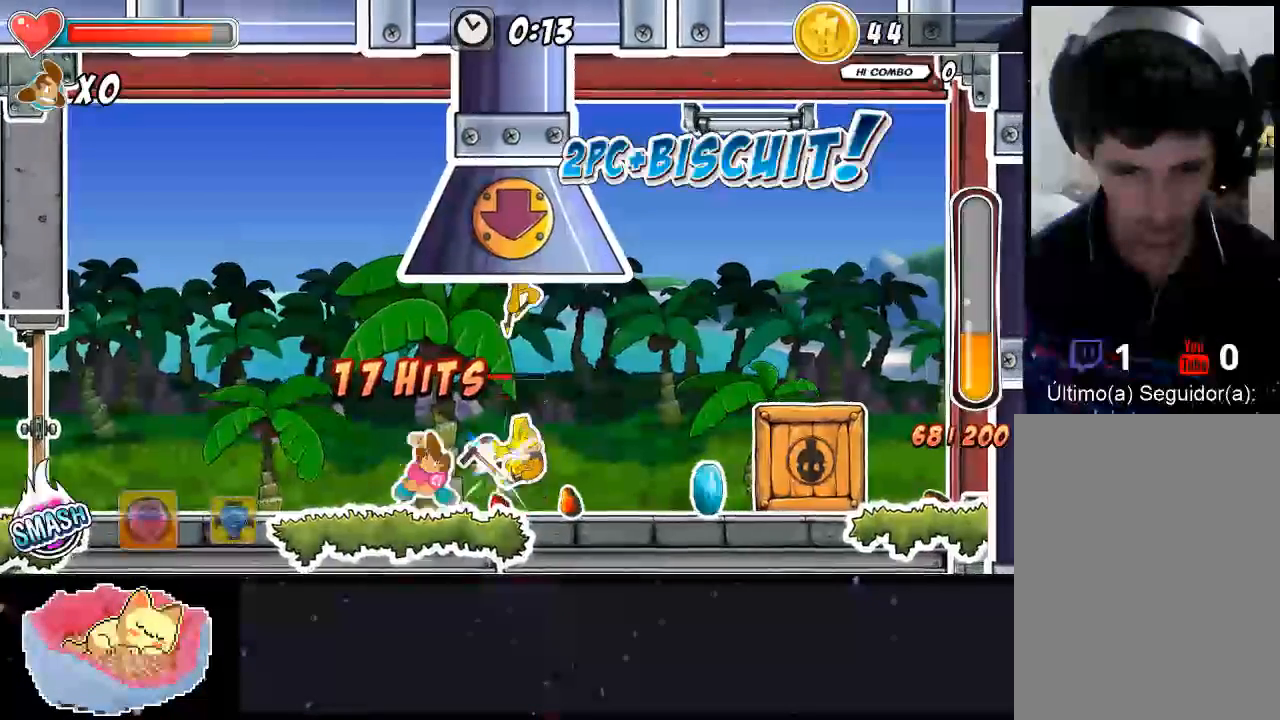
{"dt_ms": 1000, "buttons": ["X", "DPAD_RIGHT"], "left_stick": "center", "right_stick": "center"}
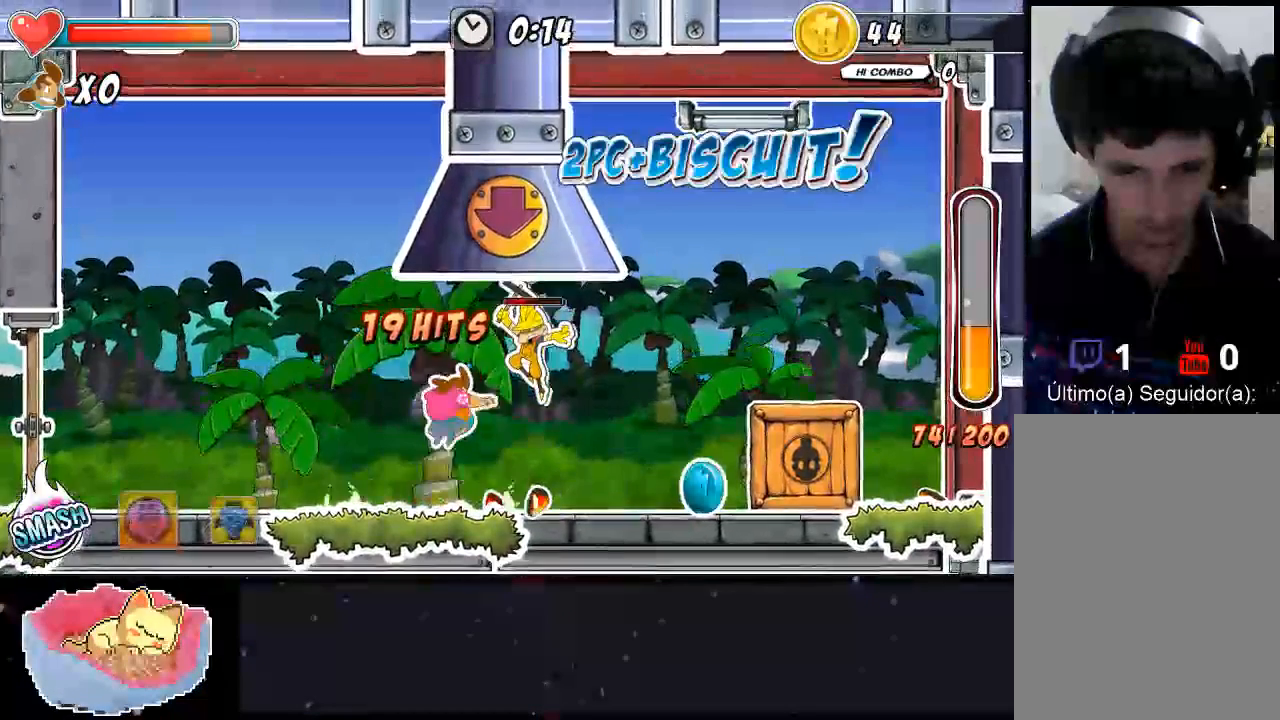
{"dt_ms": 500, "buttons": ["X", "Y", "DPAD_RIGHT"], "left_stick": "center", "right_stick": "center", "events": [[100, "DPAD_RIGHT", "up"], [167, "X", "up"], [267, "X", "down"], [333, "Y", "down"], [367, "DPAD_RIGHT", "down"], [400, "Y", "up"], [467, "Y", "down"]]}
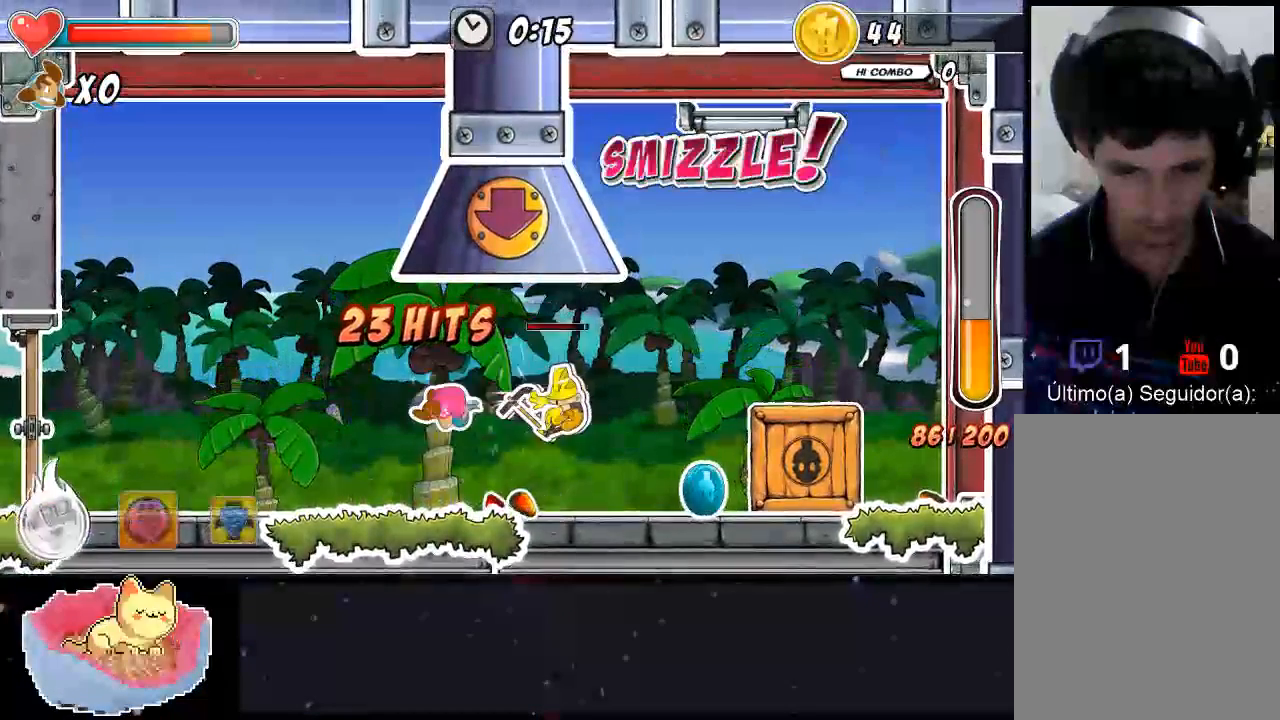
{"dt_ms": 500, "buttons": ["Y", "DPAD_RIGHT"], "left_stick": "center", "right_stick": "center", "events": [[33, "X", "up"], [33, "Y", "up"], [100, "Y", "down"], [133, "Y", "up"], [200, "Y", "down"]]}
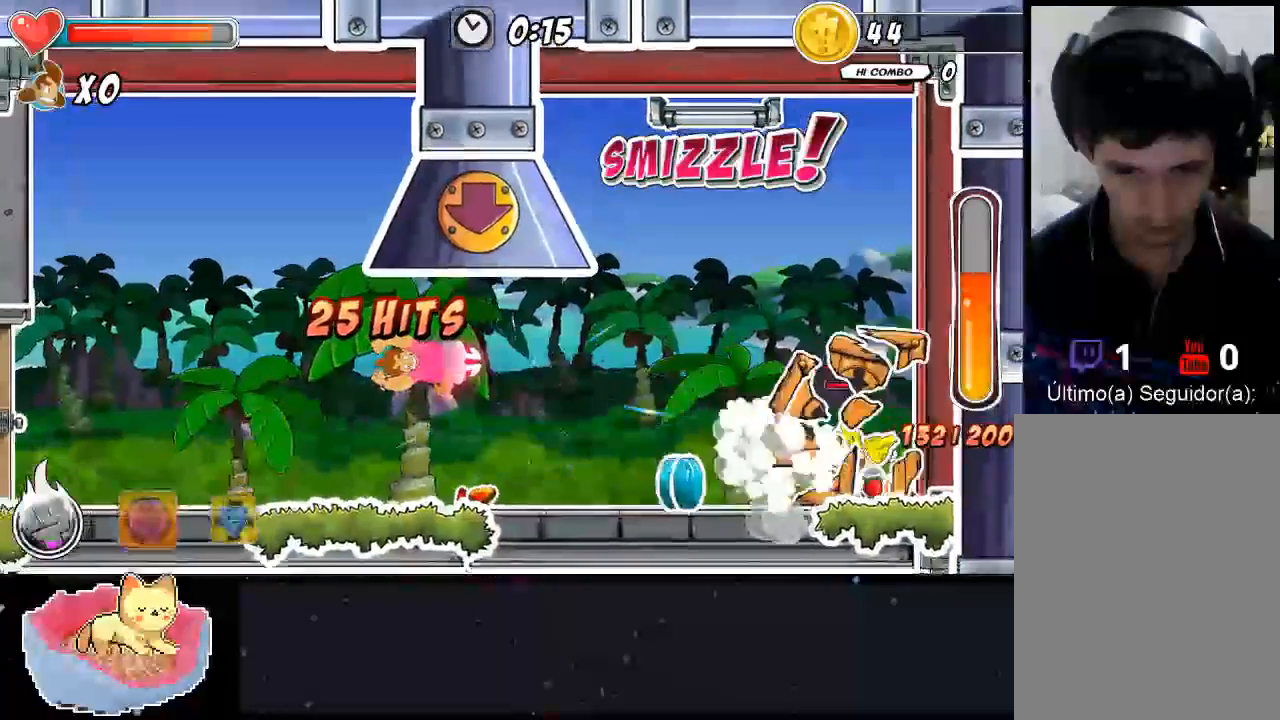
{"dt_ms": 500, "buttons": ["DPAD_RIGHT"], "left_stick": "center", "right_stick": "center", "events": [[367, "Y", "up"]]}
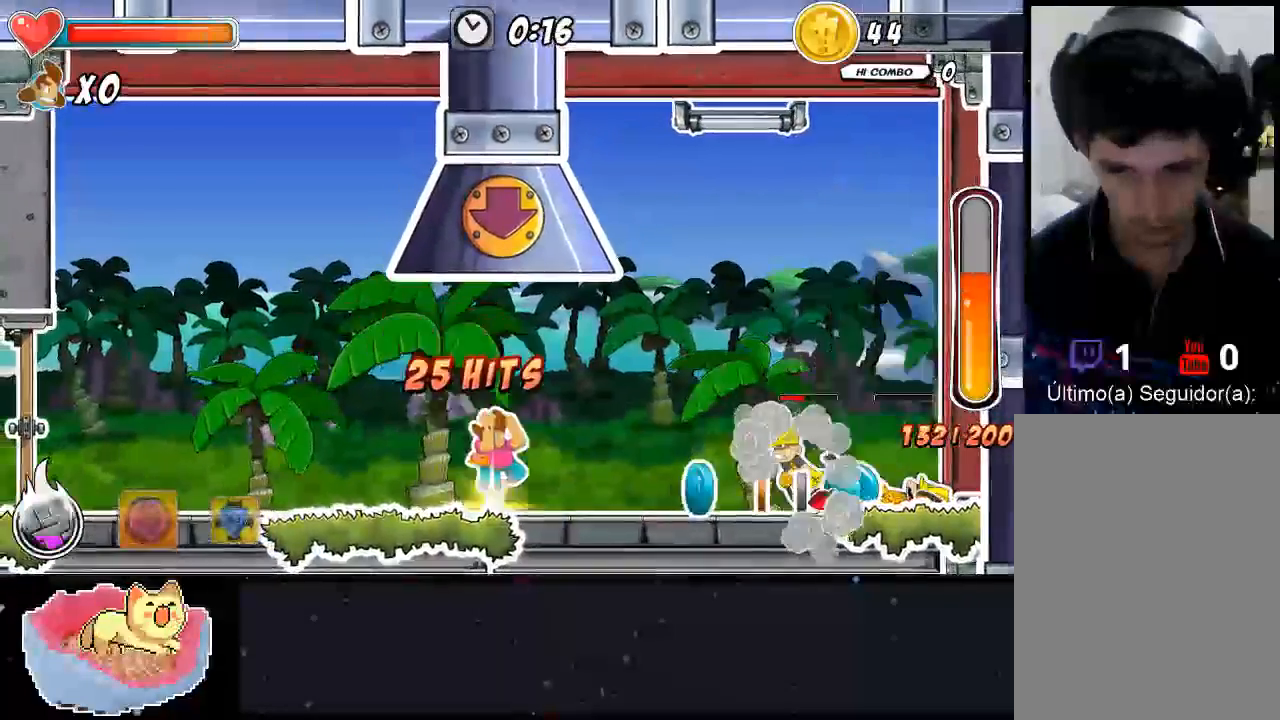
{"dt_ms": 500, "buttons": ["X", "DPAD_RIGHT"], "left_stick": "center", "right_stick": "center", "events": [[467, "X", "down"]]}
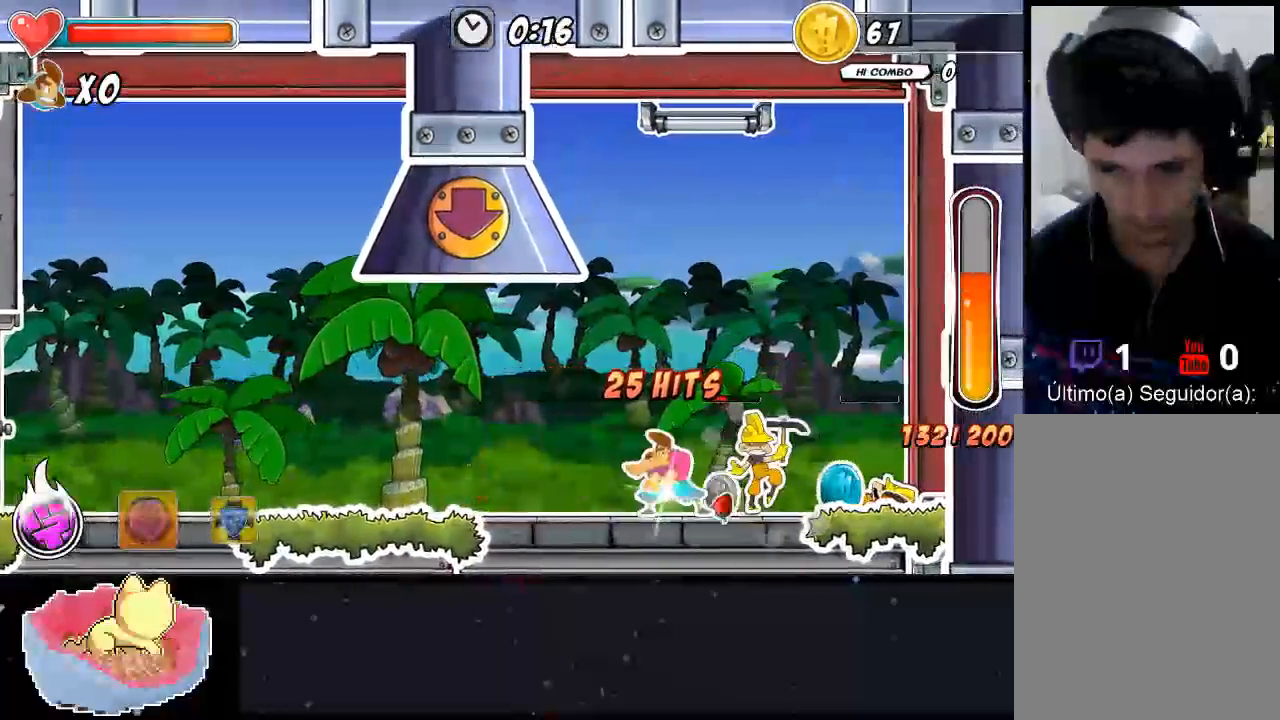
{"dt_ms": 500, "buttons": ["DPAD_UP"], "left_stick": "center", "right_stick": "center", "events": [[33, "X", "up"], [67, "DPAD_RIGHT", "up"], [200, "X", "down"], [267, "X", "up"], [333, "X", "down"], [400, "X", "up"], [500, "DPAD_UP", "down"]]}
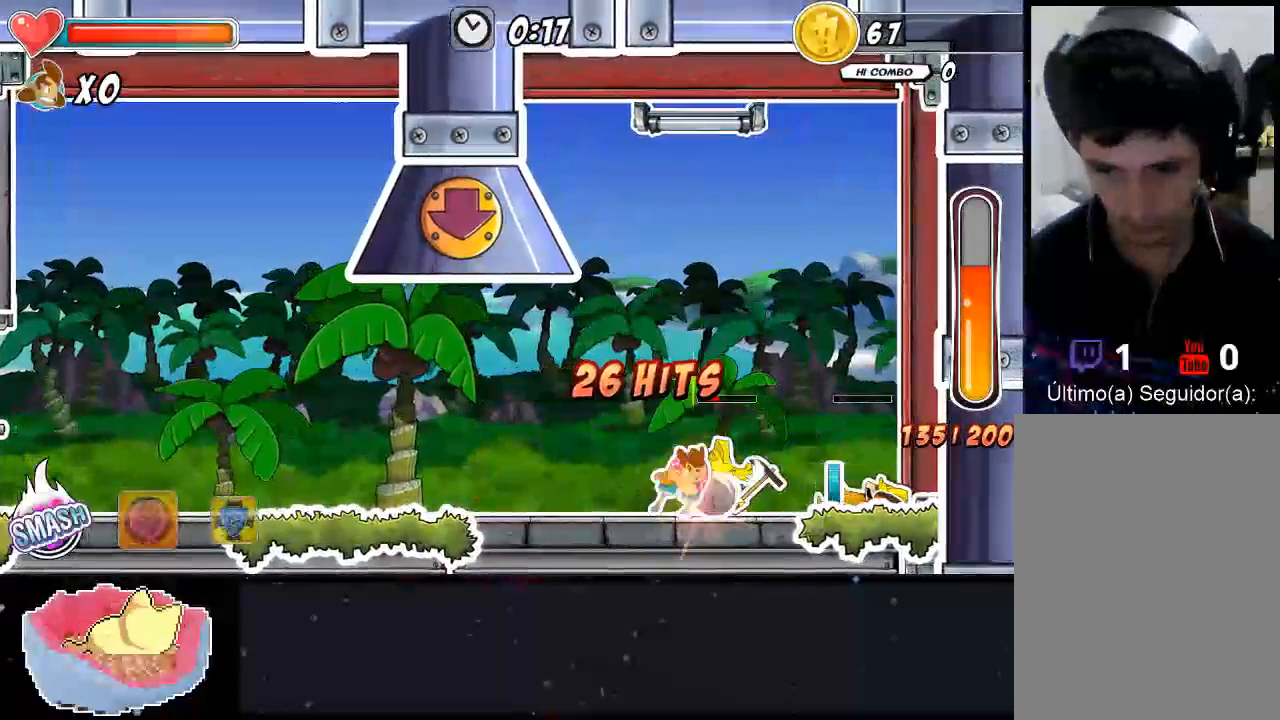
{"dt_ms": 500, "buttons": ["DPAD_UP"], "left_stick": "center", "right_stick": "center", "events": [[167, "Y", "down"], [233, "Y", "up"], [267, "Y", "down"], [467, "Y", "up"]]}
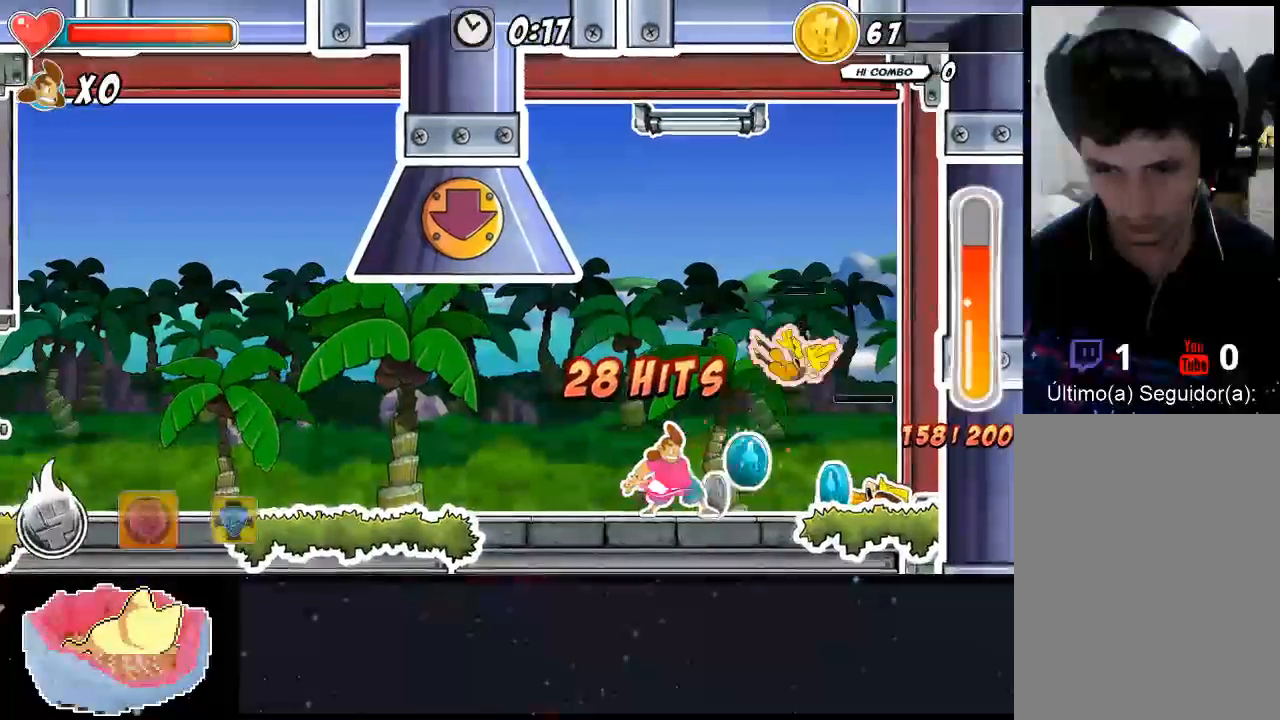
{"dt_ms": 500, "buttons": ["A"], "left_stick": "center", "right_stick": "center", "events": [[33, "Y", "down"], [100, "Y", "up"], [167, "Y", "down"], [233, "Y", "up"], [367, "DPAD_UP", "up"], [500, "A", "down"]]}